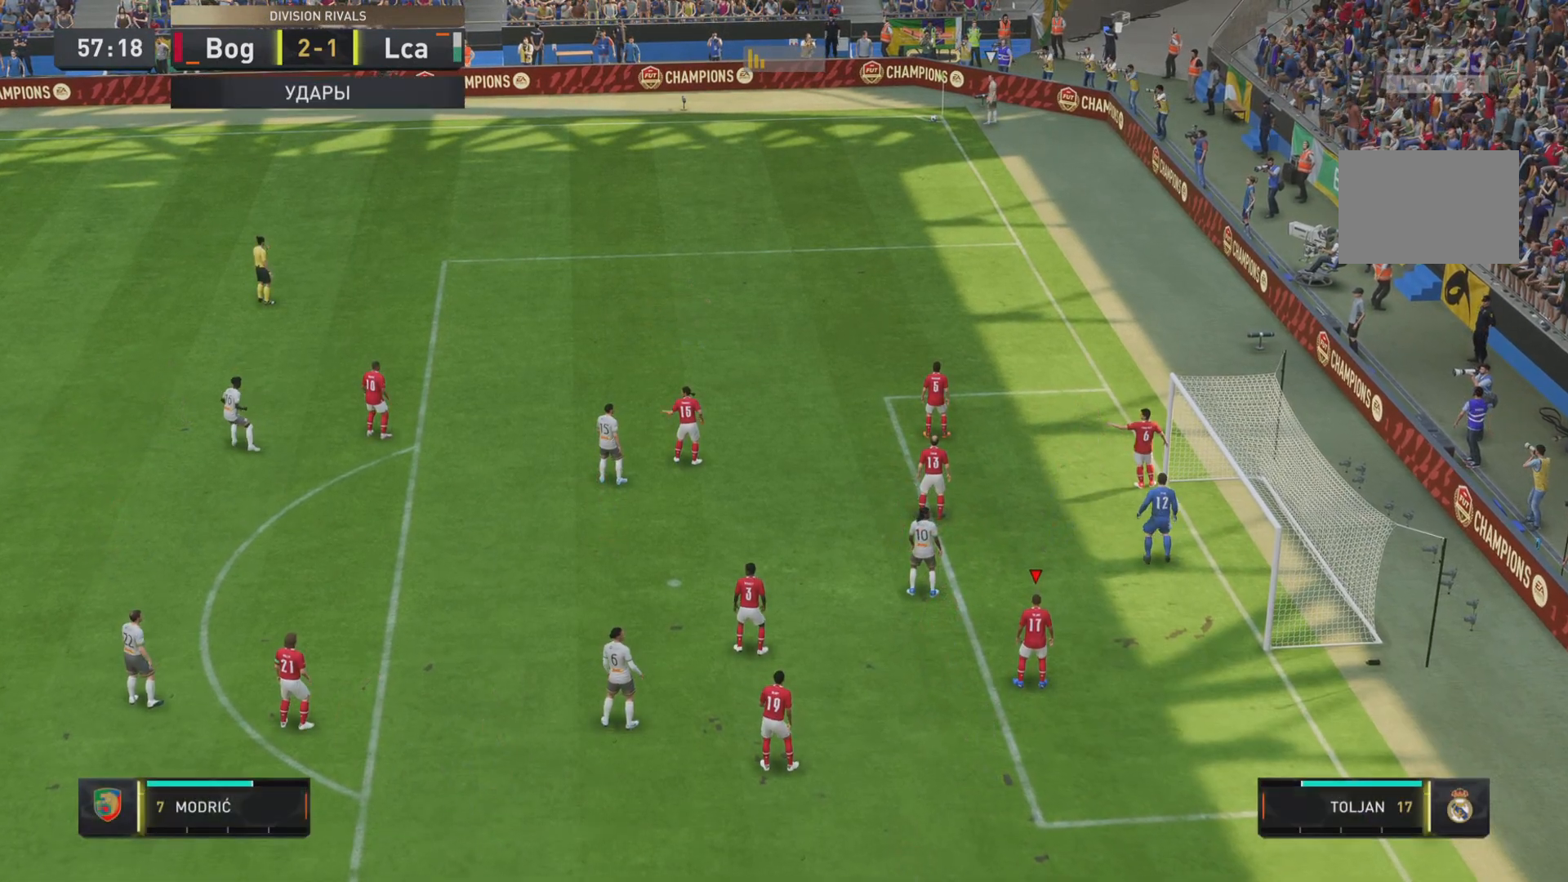
Gameplay with a controller (PlayStation layout); each line is a JSON object with the inputs held at the frame after it. "events" lists button and stick changes between this image and that frame as [ms after this image, input, new state], when the widget could be followed in between. Not read: L3 R3.
{"buttons": [], "left_stick": "center", "right_stick": "center", "events": []}
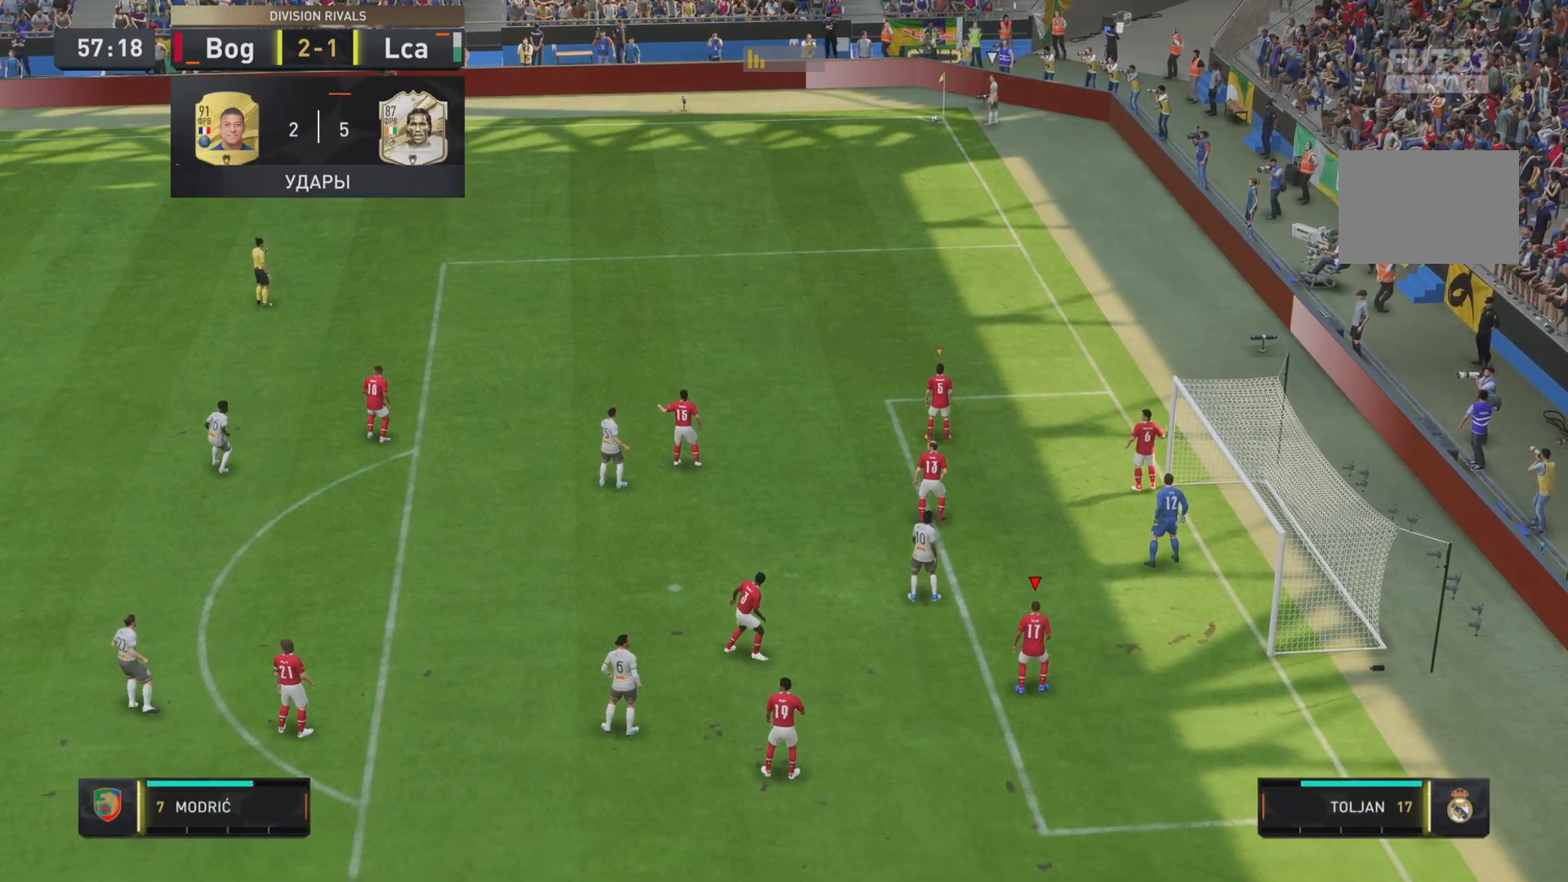
{"buttons": [], "left_stick": "center", "right_stick": "center", "events": []}
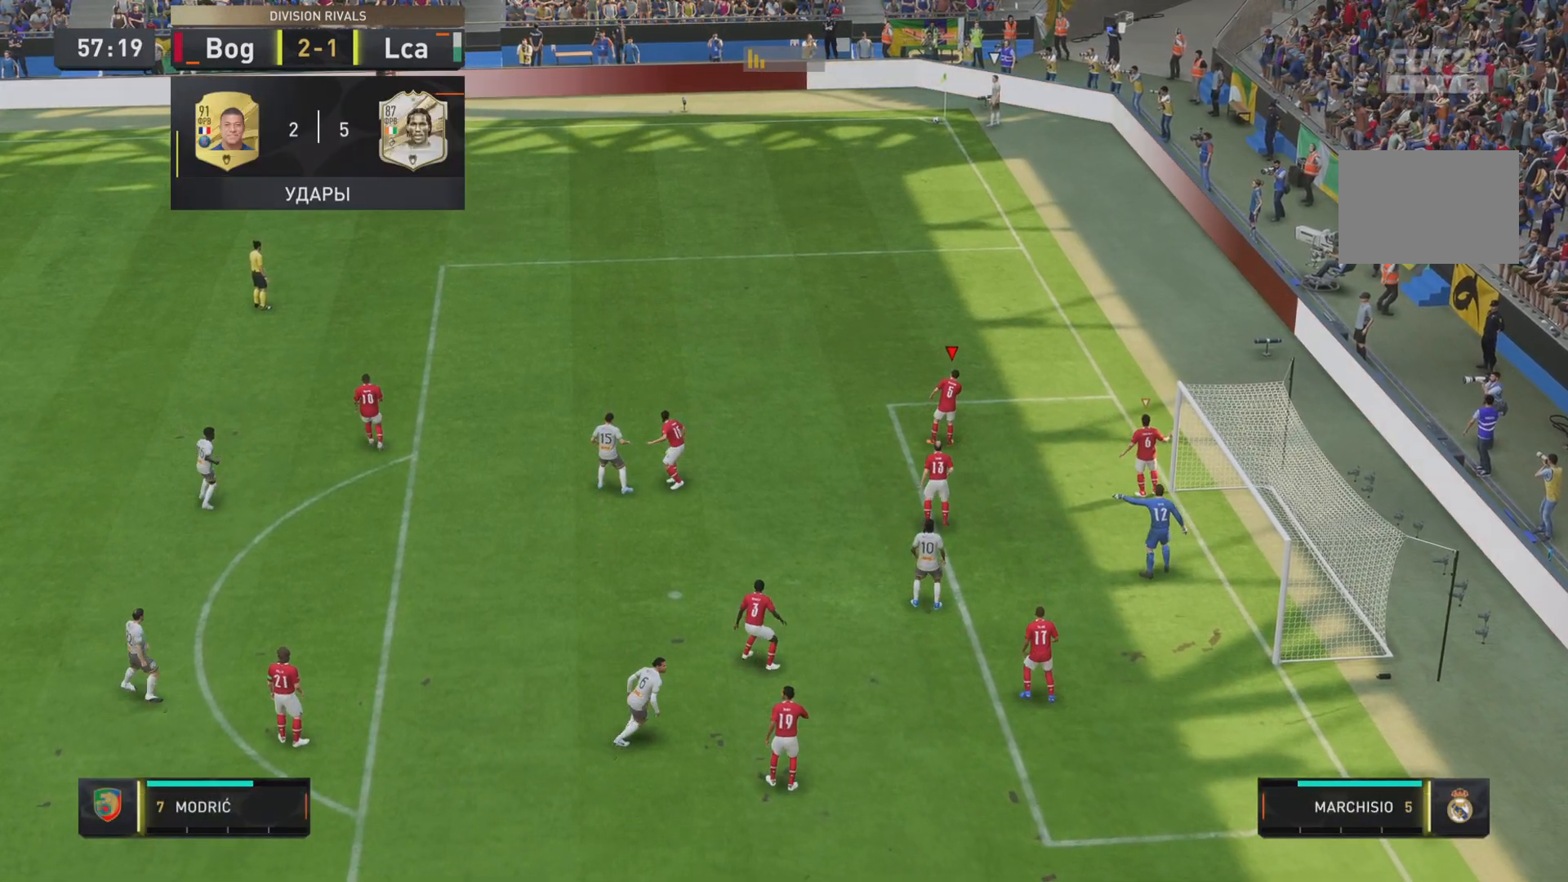
{"buttons": [], "left_stick": "center", "right_stick": "center", "events": []}
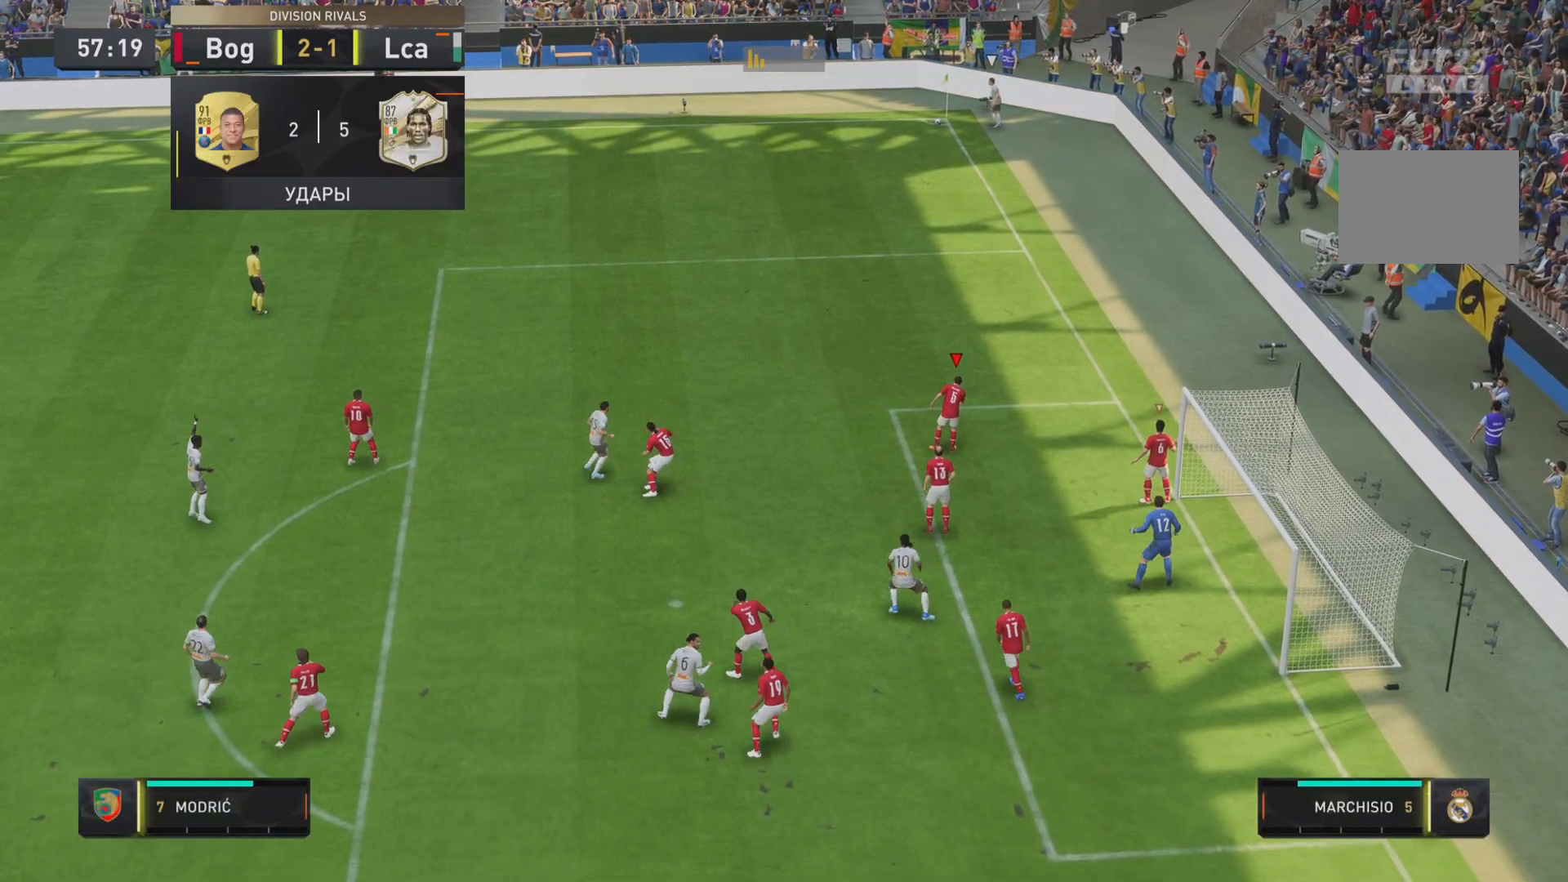
{"buttons": [], "left_stick": "center", "right_stick": "center", "events": []}
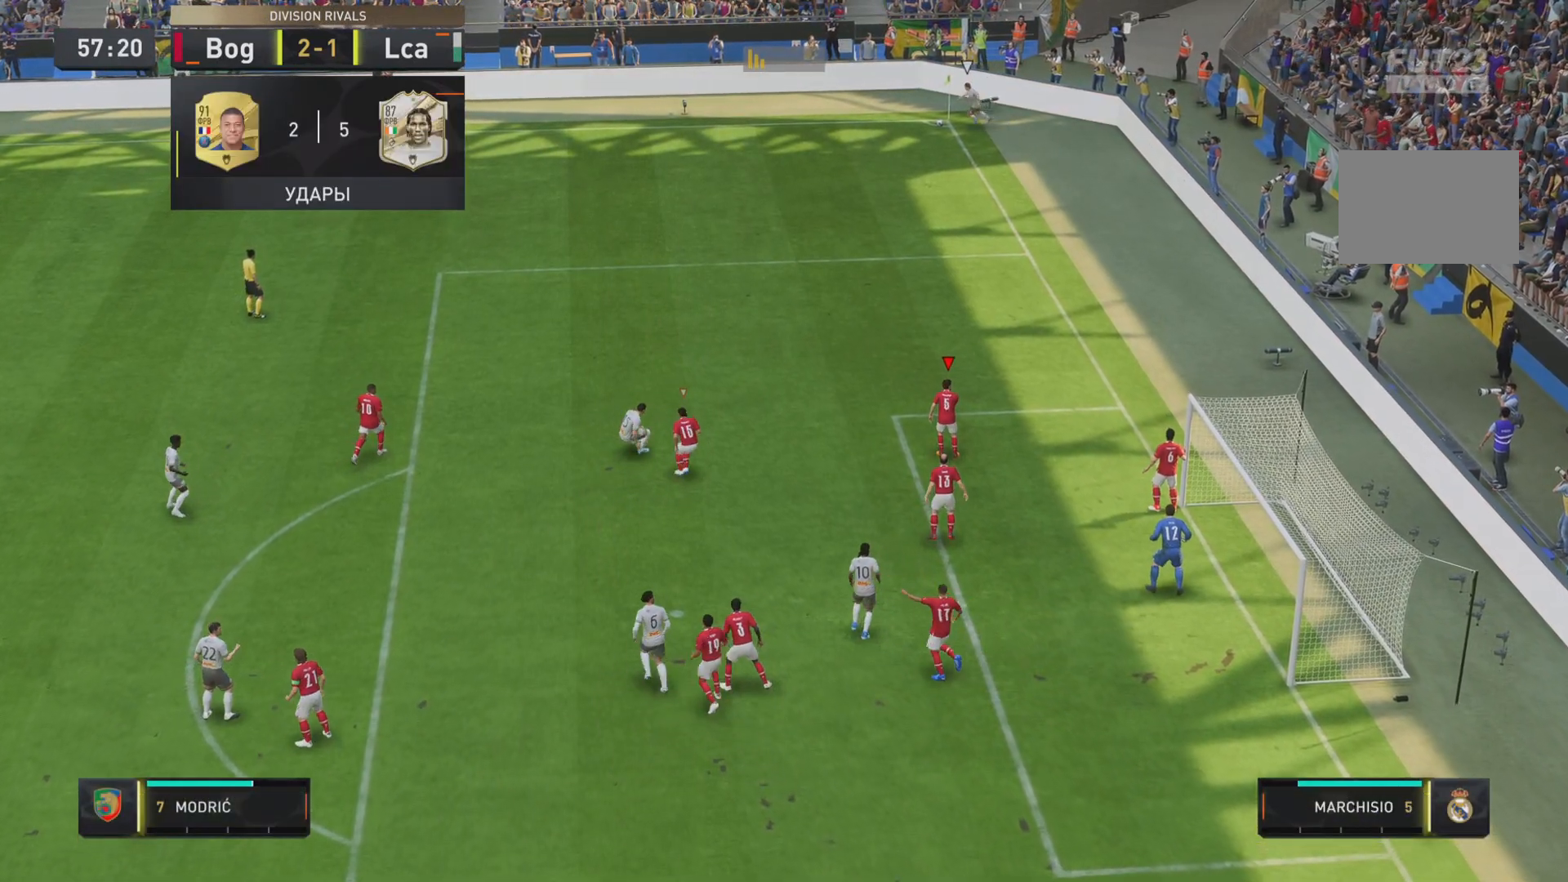
{"buttons": ["R1"], "left_stick": "down-left", "right_stick": "center"}
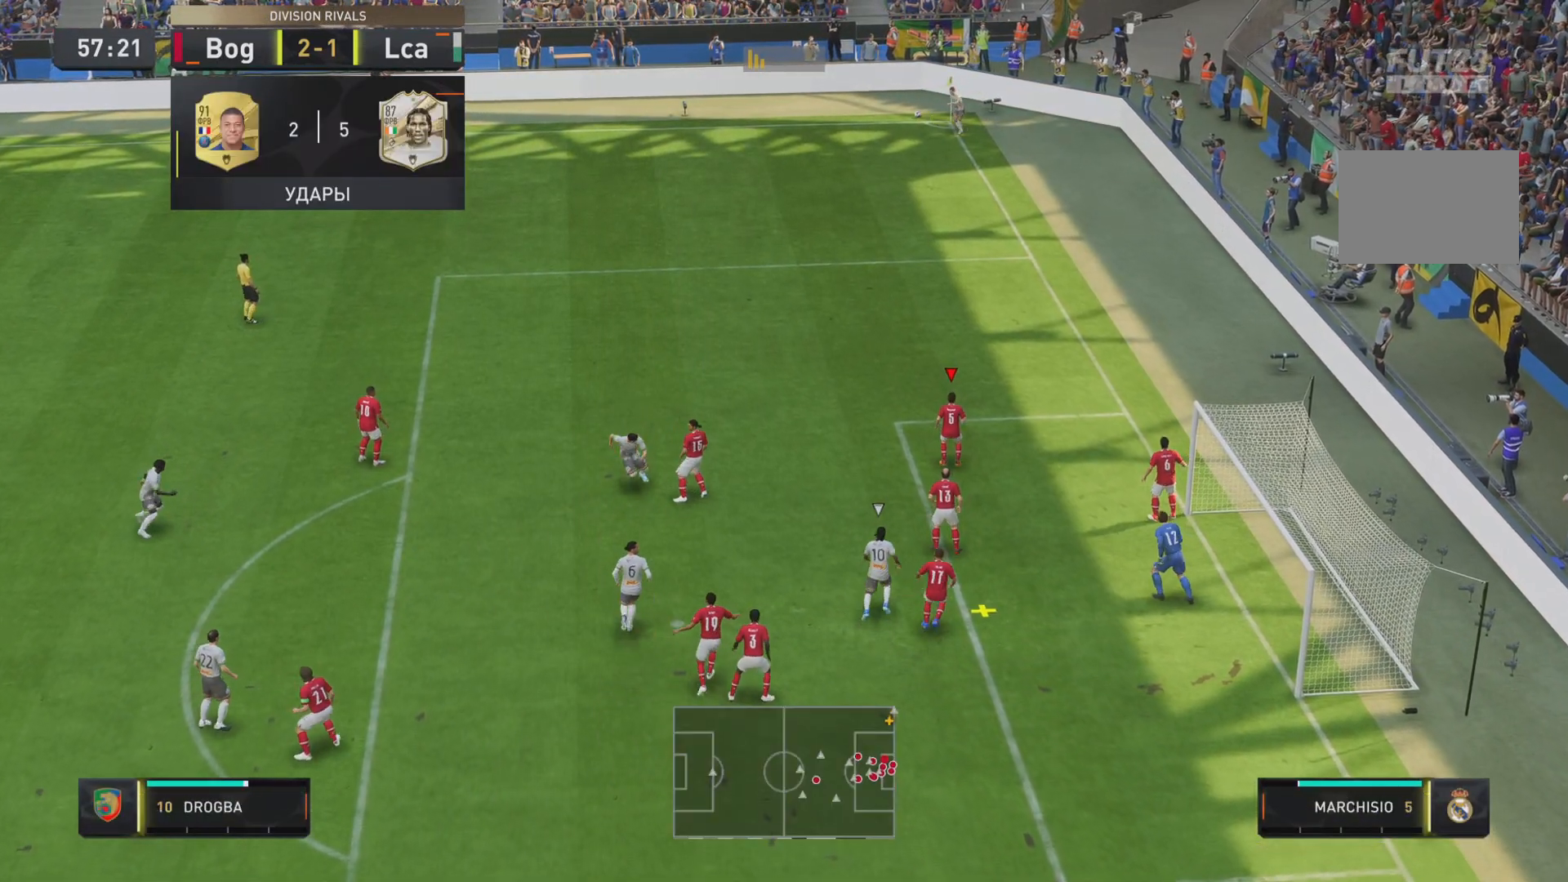
{"buttons": ["CROSS"], "left_stick": "down-left", "right_stick": "center", "events": [[267, "R1", "up"], [467, "CROSS", "down"]]}
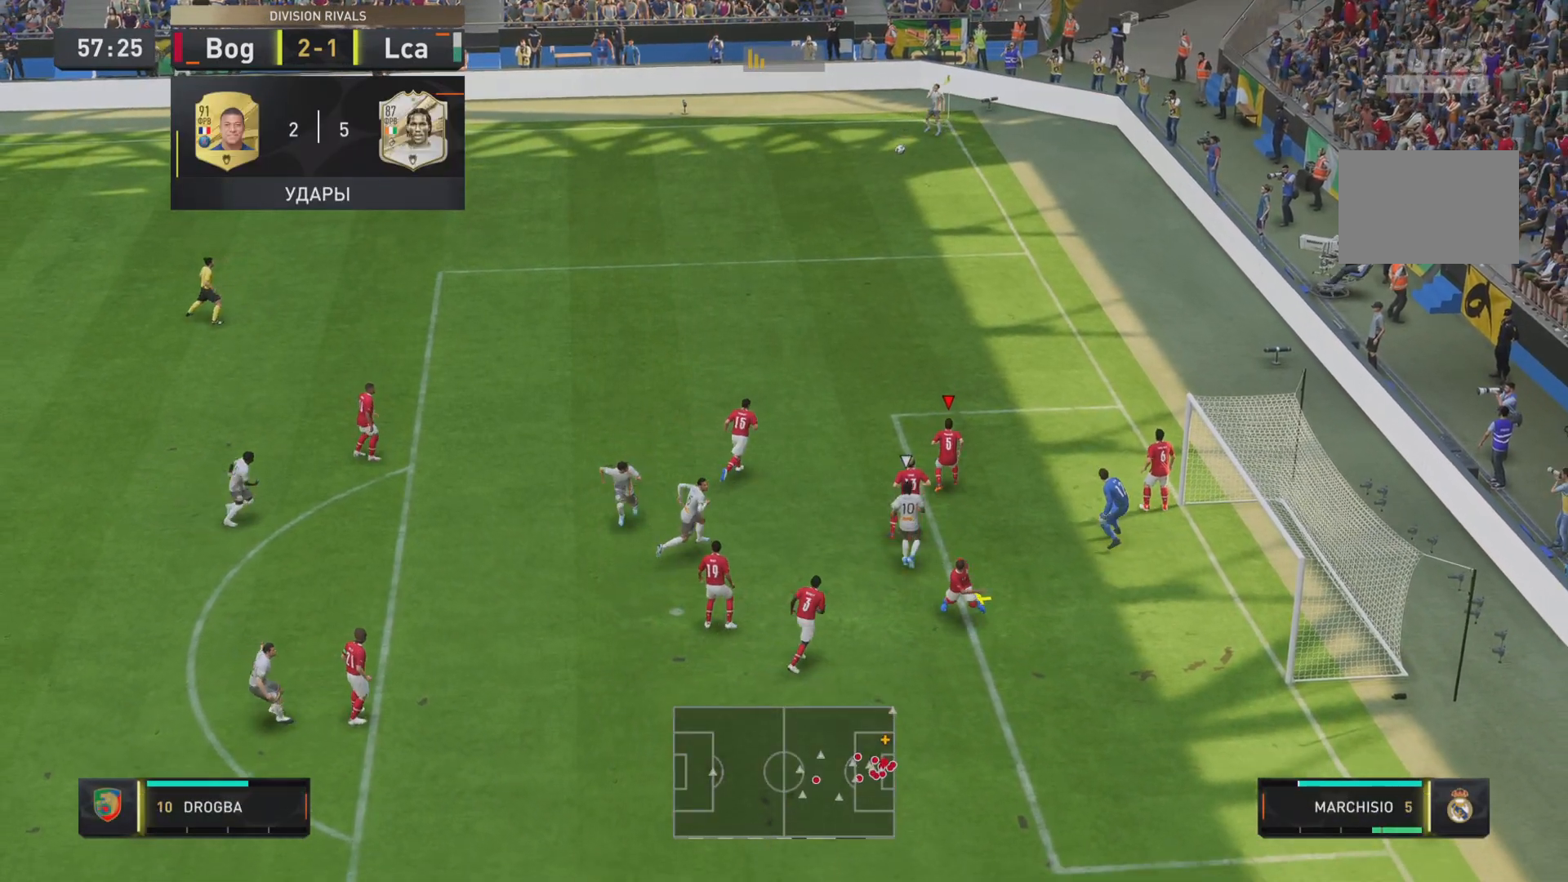
{"buttons": ["CROSS"], "left_stick": "down-left", "right_stick": "center", "events": [[300, "CROSS", "up"], [400, "CROSS", "down"]]}
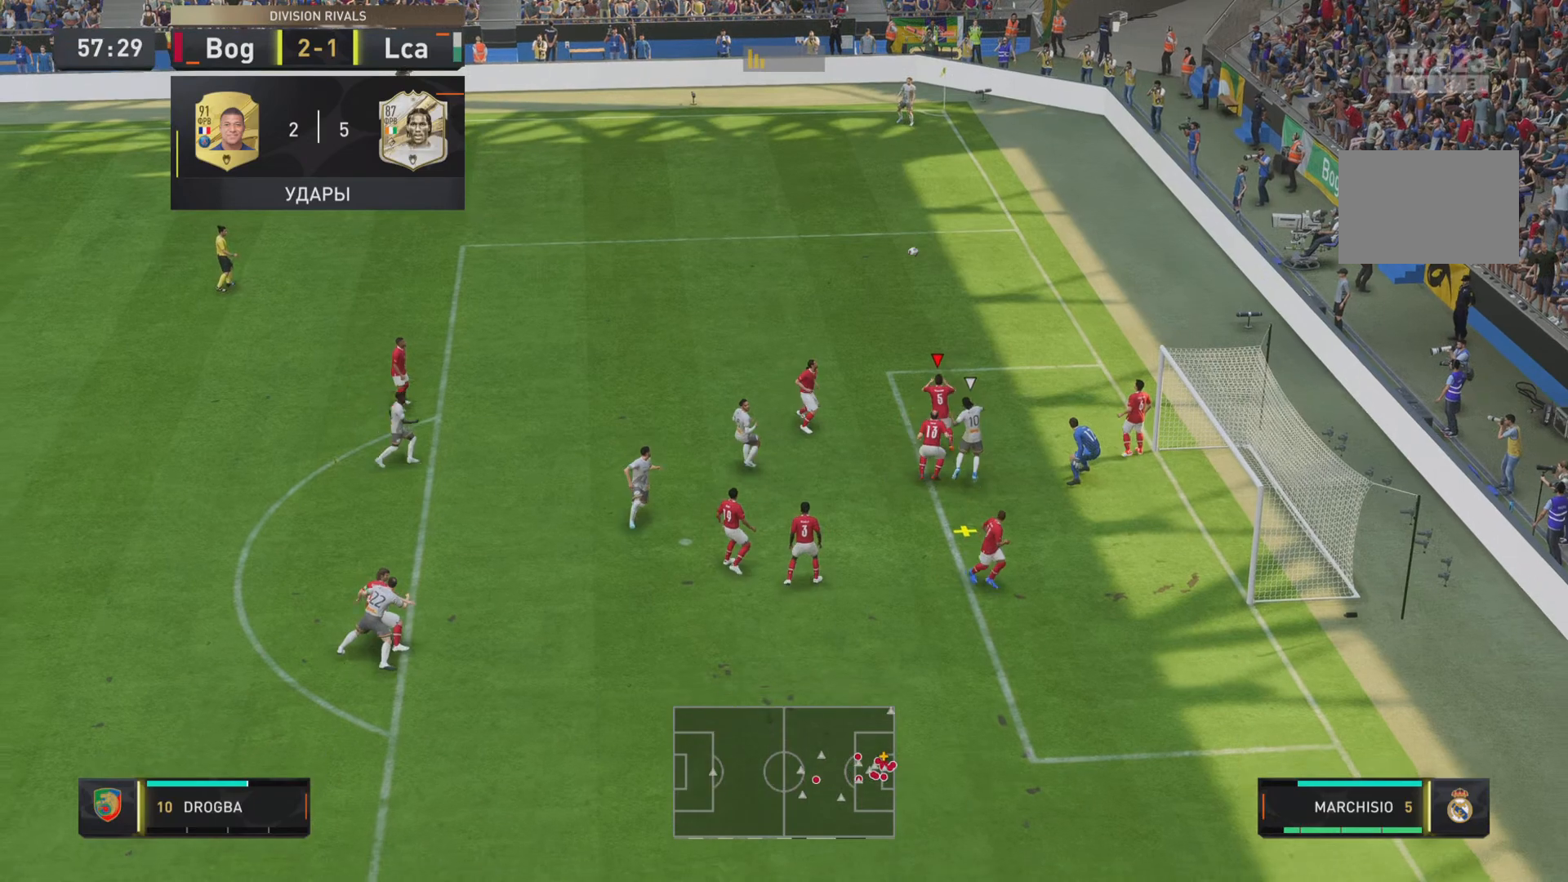
{"buttons": ["CROSS", "R1"], "left_stick": "down-left", "right_stick": "center", "events": [[34, "R1", "down"]]}
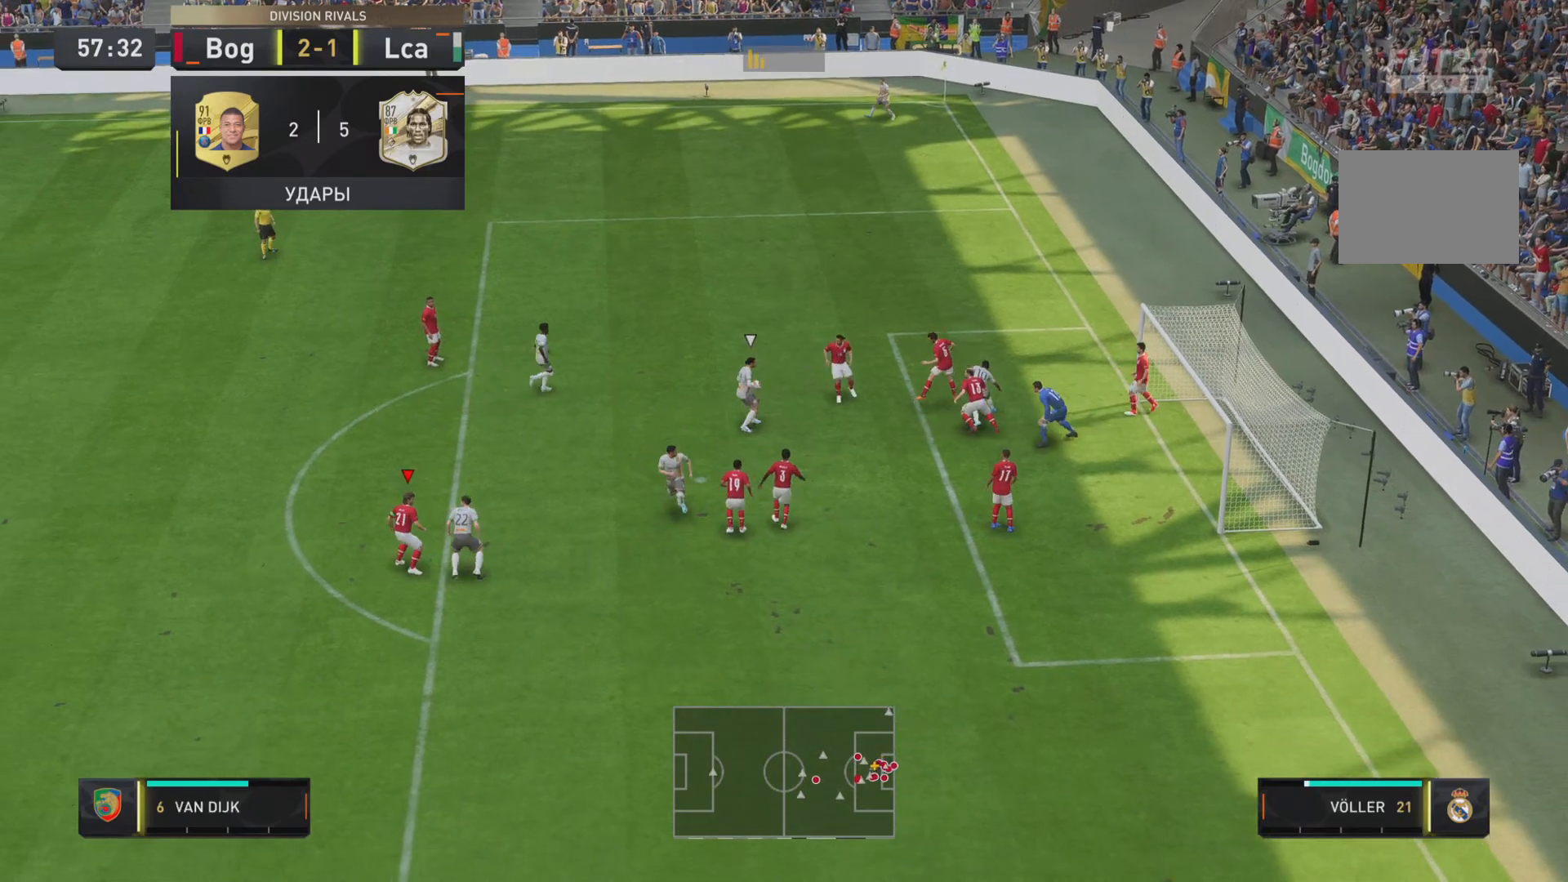
{"buttons": [], "left_stick": "center", "right_stick": "center", "events": [[17, "R1", "up"], [50, "CROSS", "up"], [83, "left_stick", "center"]]}
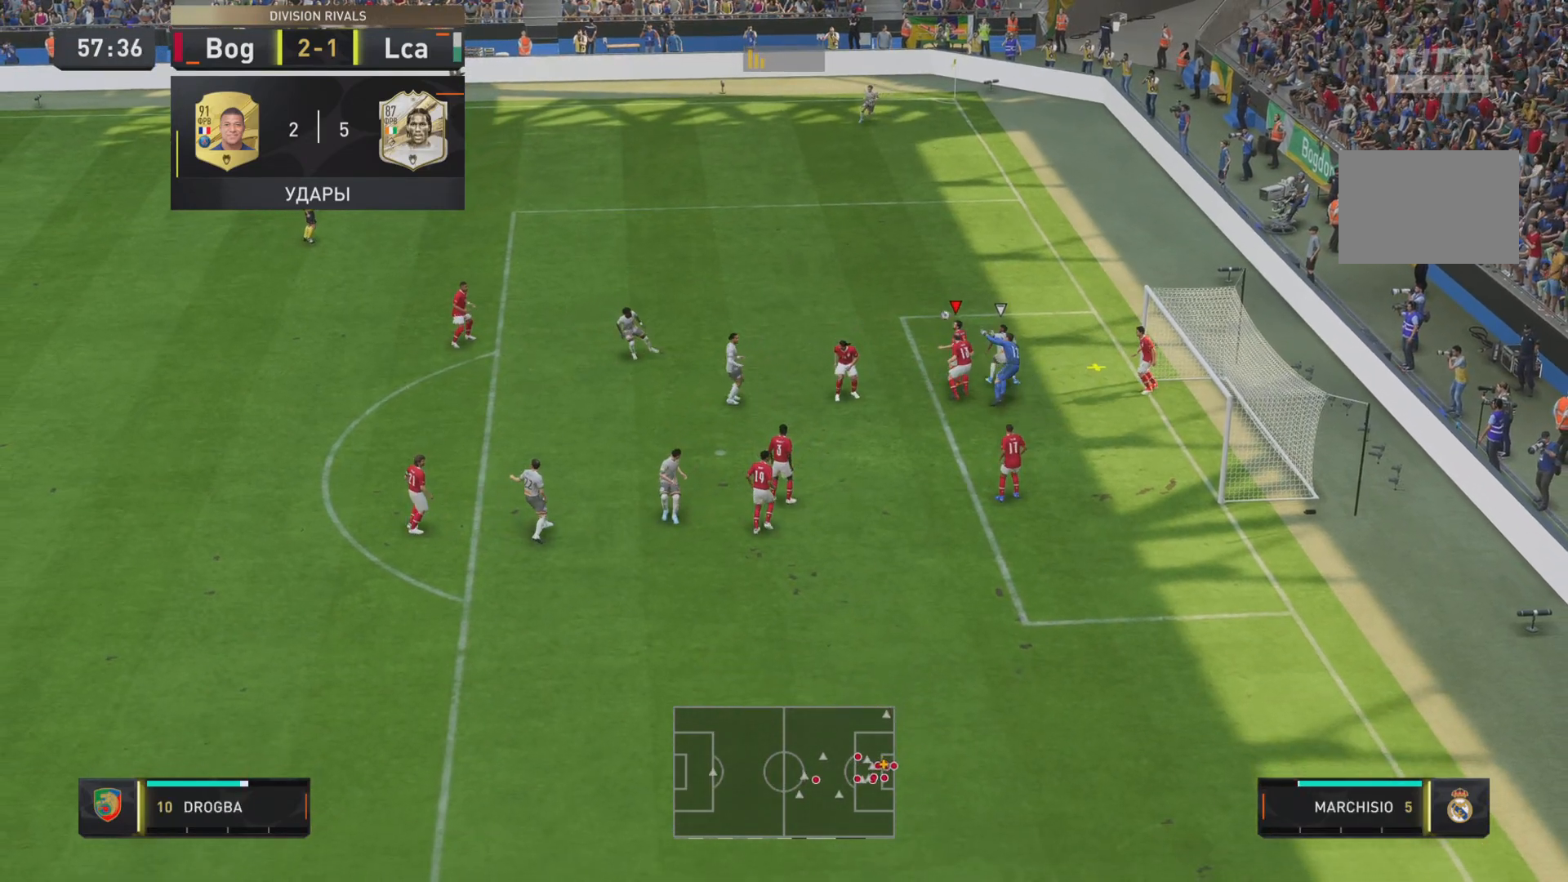
{"buttons": ["SQUARE"], "left_stick": "center", "right_stick": "center", "events": [[417, "SQUARE", "down"]]}
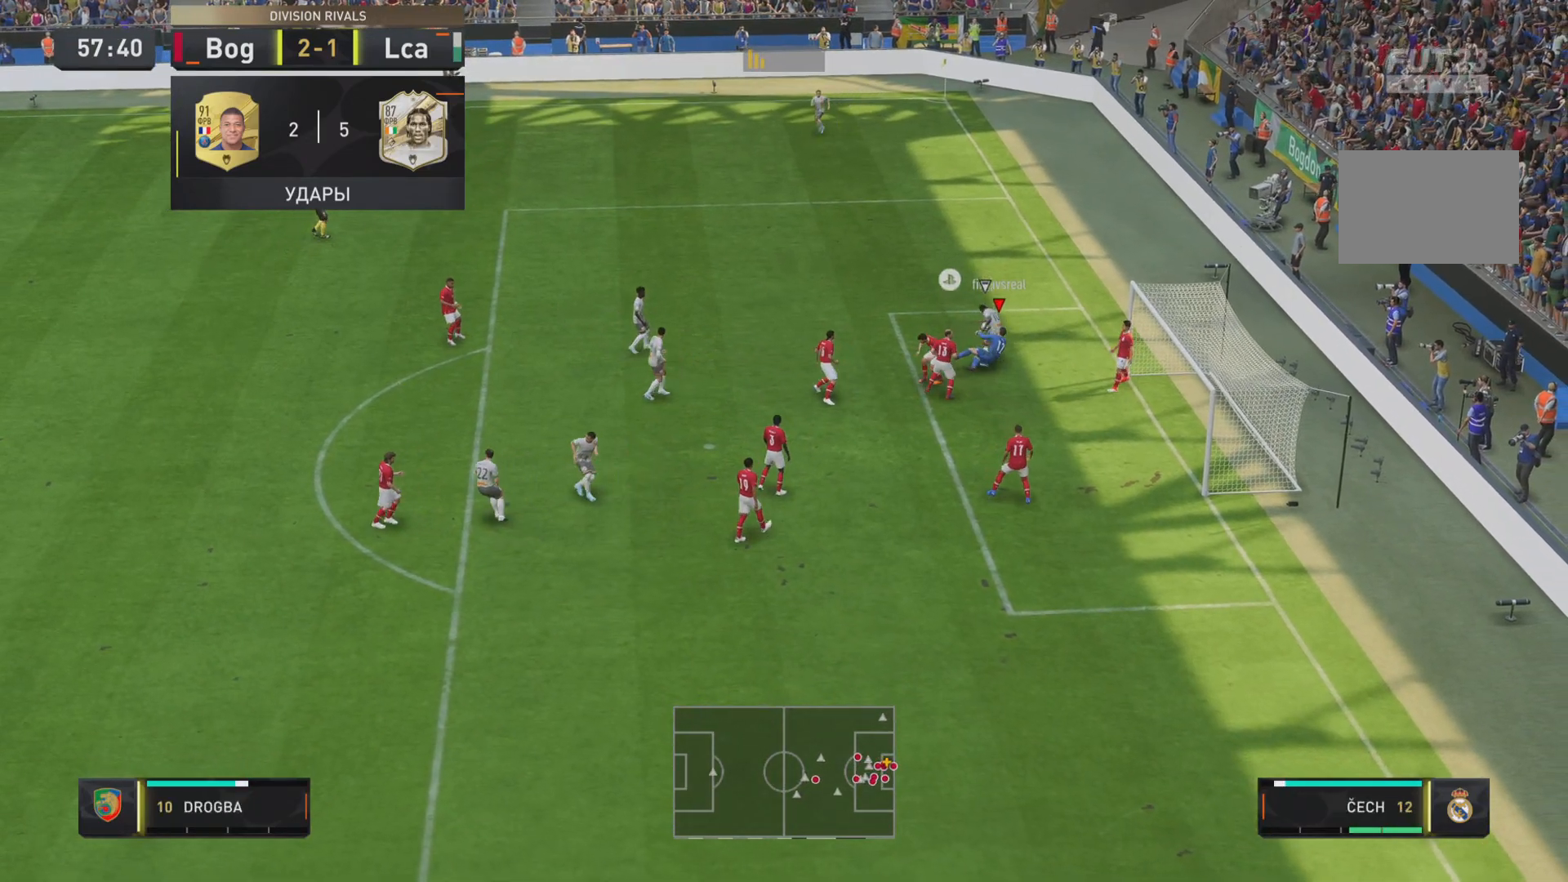
{"buttons": [], "left_stick": "center", "right_stick": "left", "events": [[150, "SQUARE", "up"], [367, "right_stick", "left"]]}